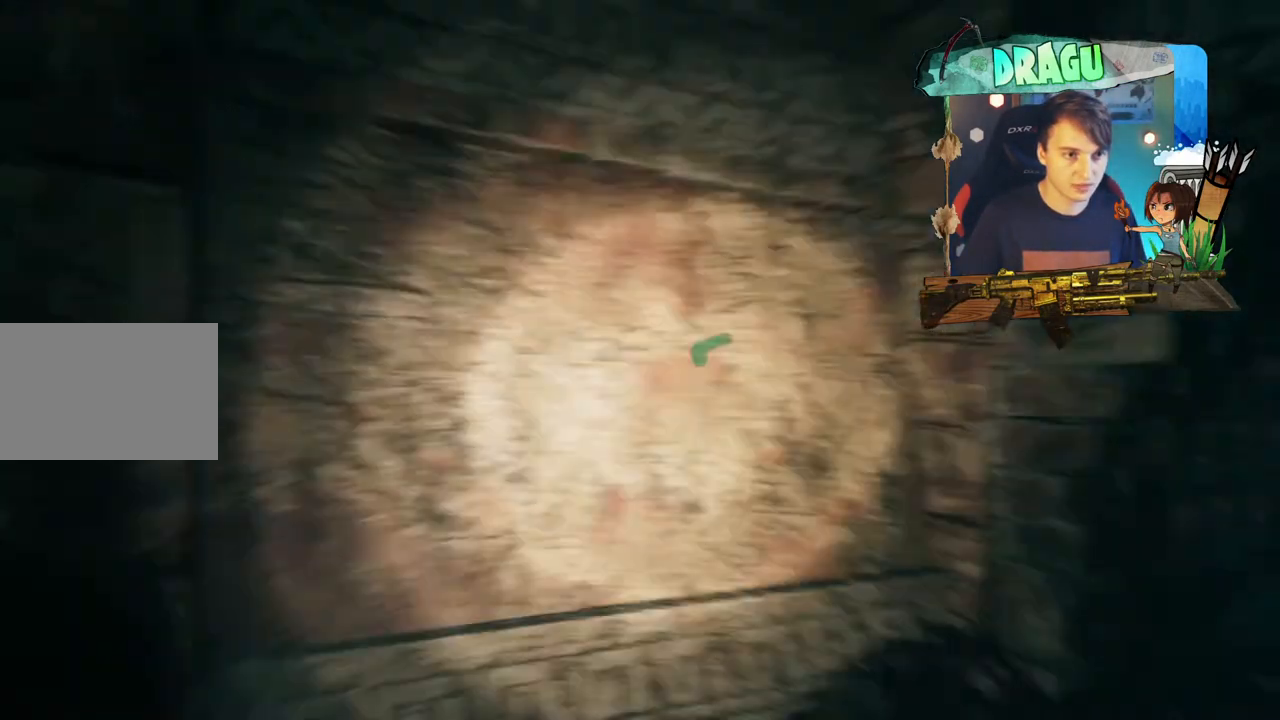
Gameplay with keyboard and mouse; each line is a JSON object with the keys and mouse buttons held at the frame after it. "events" lists presses ("down") and releases ("up") of "1", "2", "3", "4", "5", "a", "c", "ctrl", "d", "e", "f", "q", "r", "s", "shift", "space", "tab", "v", "w", "x", "y", "mouse_left", "mouse_wheel", "mouse_right", "mouse_mb4" and "mouse_mb5" between this image and that frame as [ms after this image, input, new state], when the widget could be followed in between. "mouse_left", "mouse_wheel", "mouse_right", "mouse_mb4", "mouse_mb5" = the "left", "wheel", "right", "mb4", "mb5" buttons of the "mouse" list. No other keys are recorded. "wheel" means that the mouse wheel is clicked or scrolled. Mouse movement is not recorded.
{"keys": ["w"], "mouse": [], "events": [[117, "w", "down"]]}
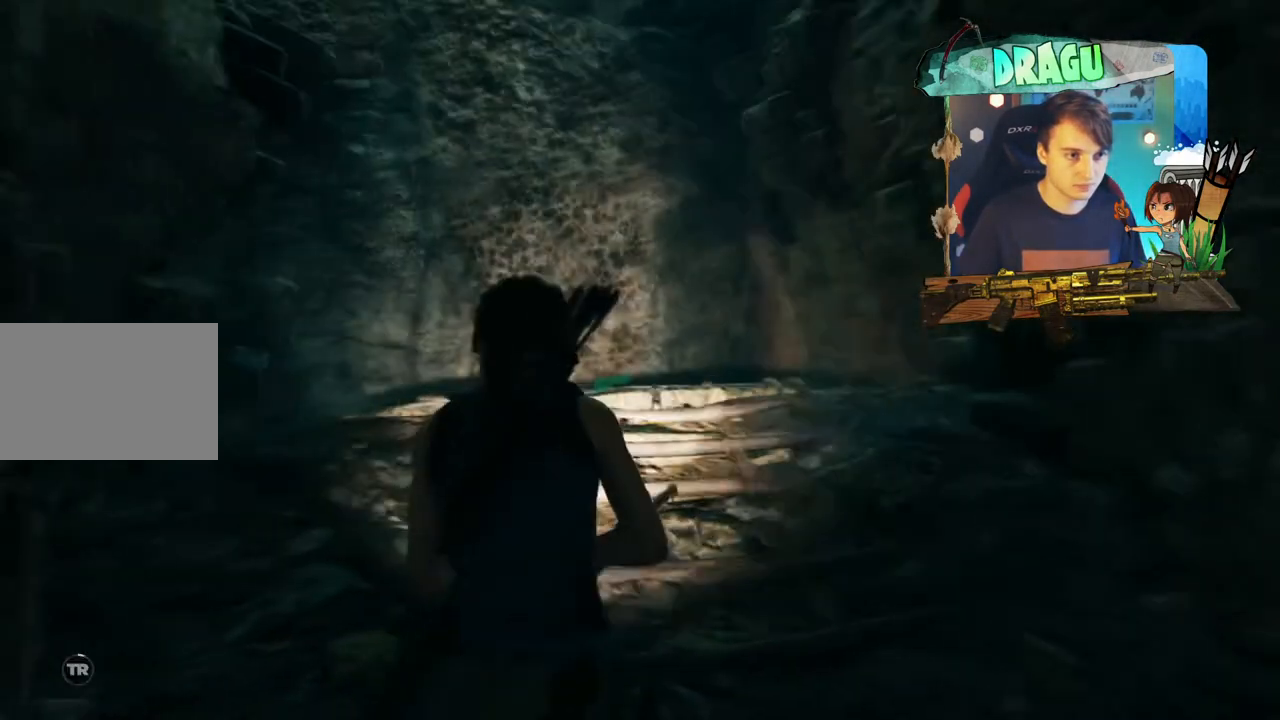
{"keys": [], "mouse": [], "events": [[417, "w", "up"]]}
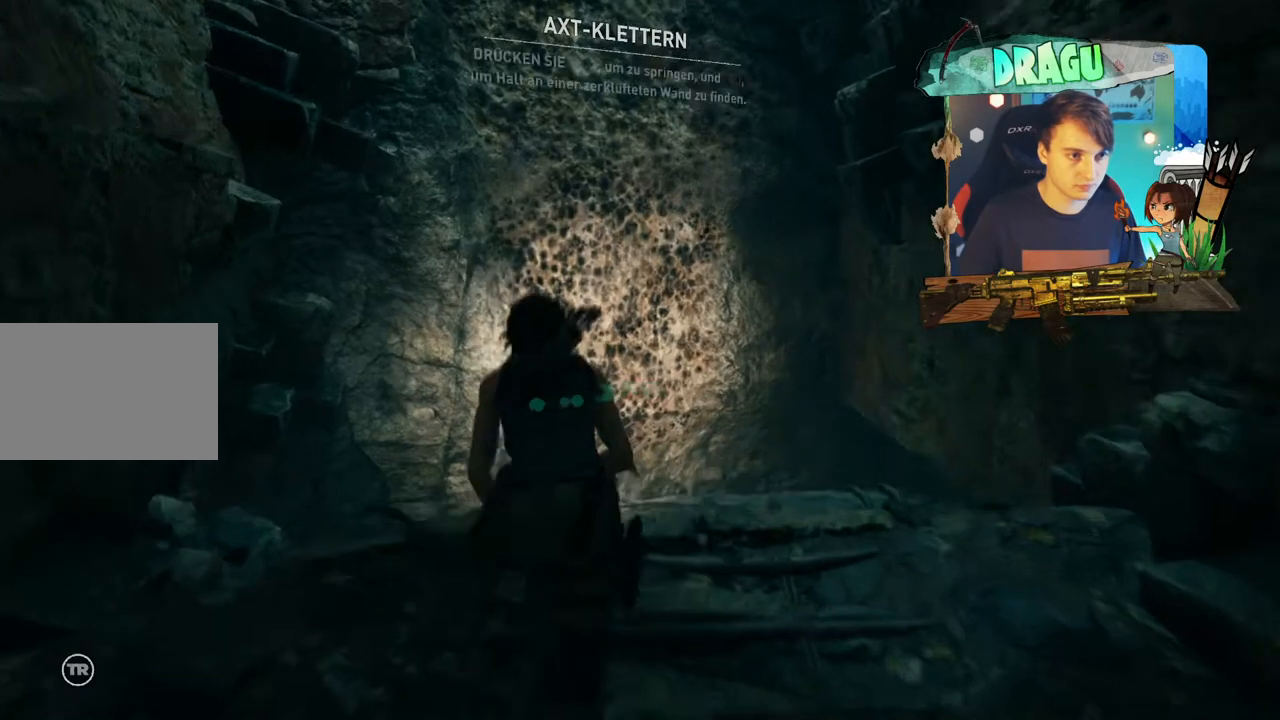
{"keys": [], "mouse": [], "events": []}
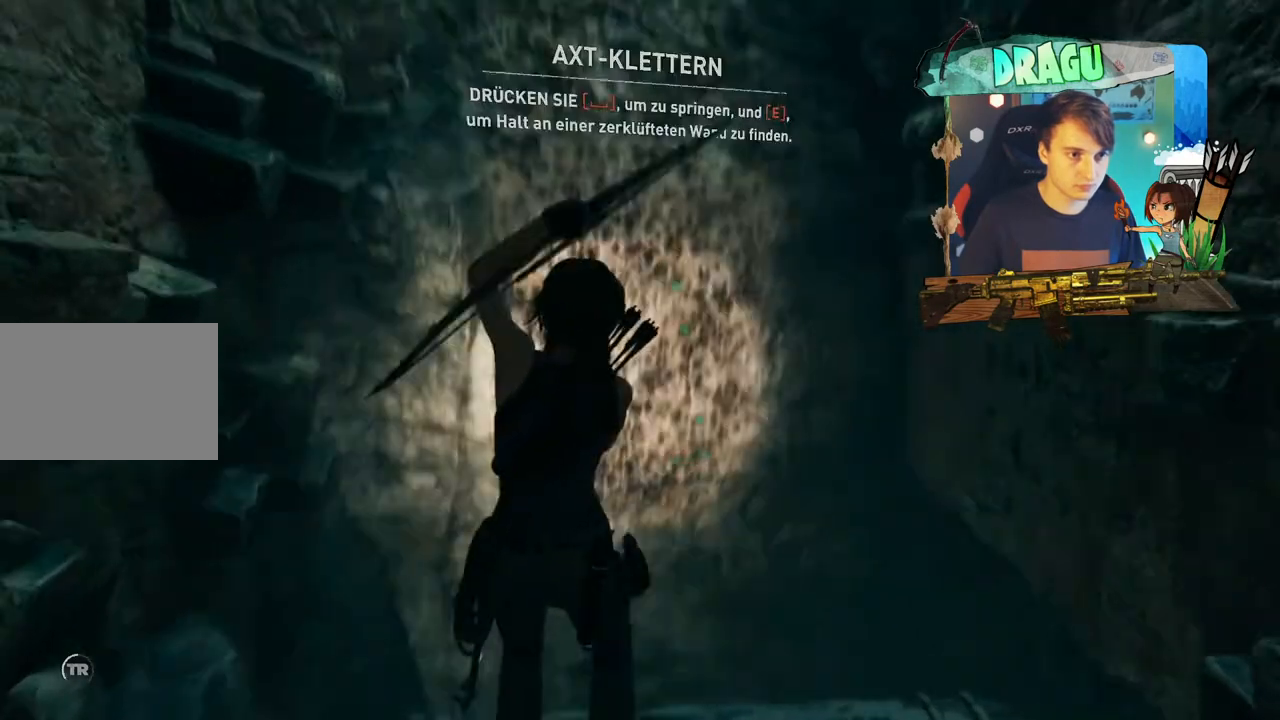
{"keys": [], "mouse": [], "events": []}
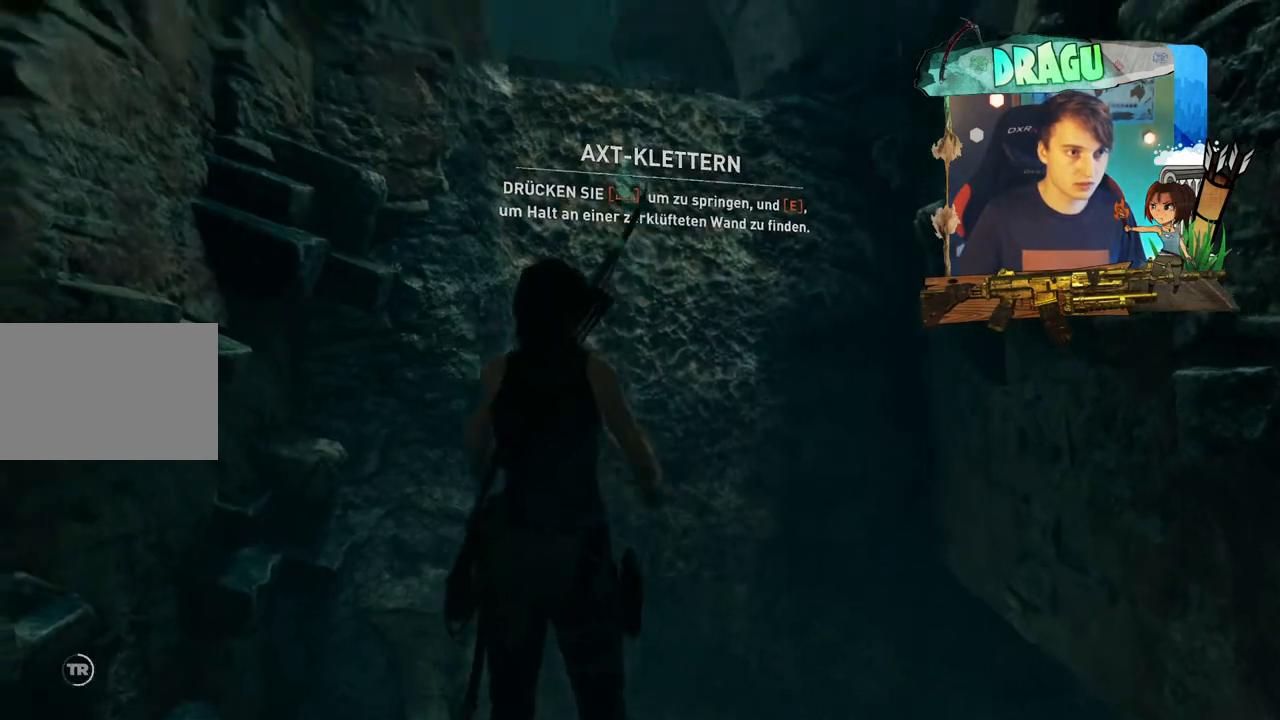
{"keys": [], "mouse": [], "events": []}
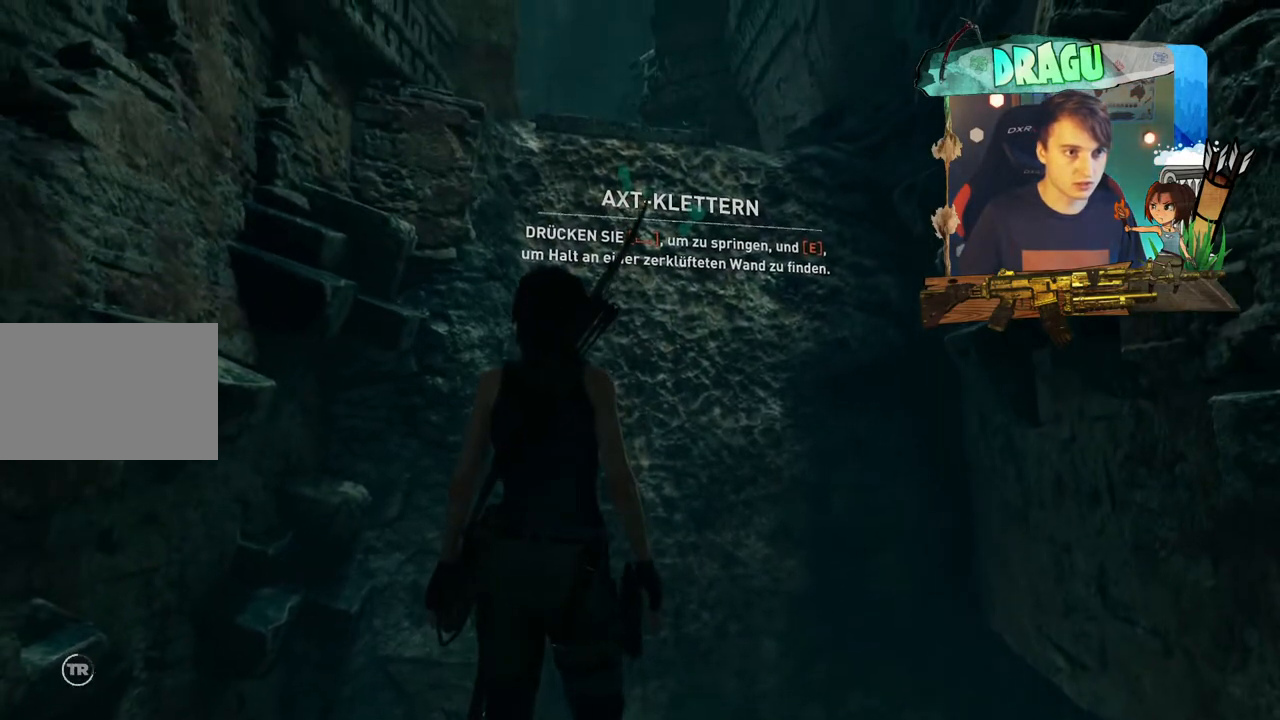
{"keys": [], "mouse": [], "events": []}
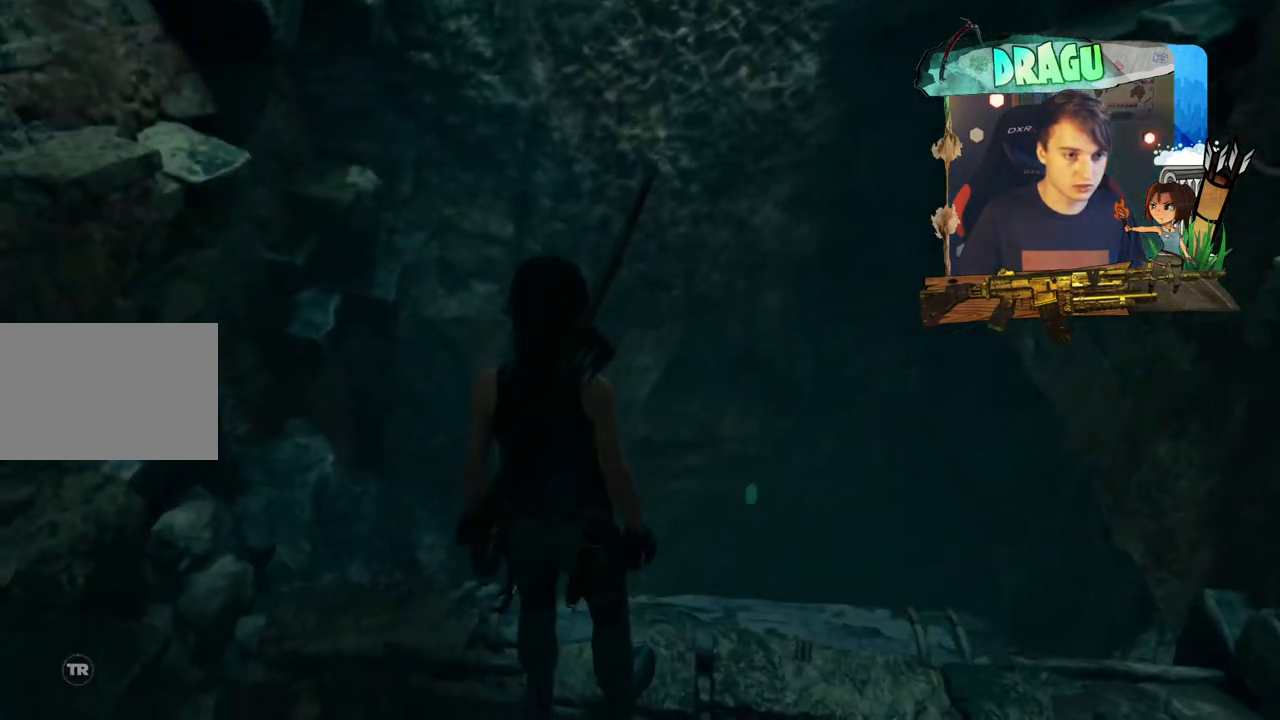
{"keys": [], "mouse": [], "events": []}
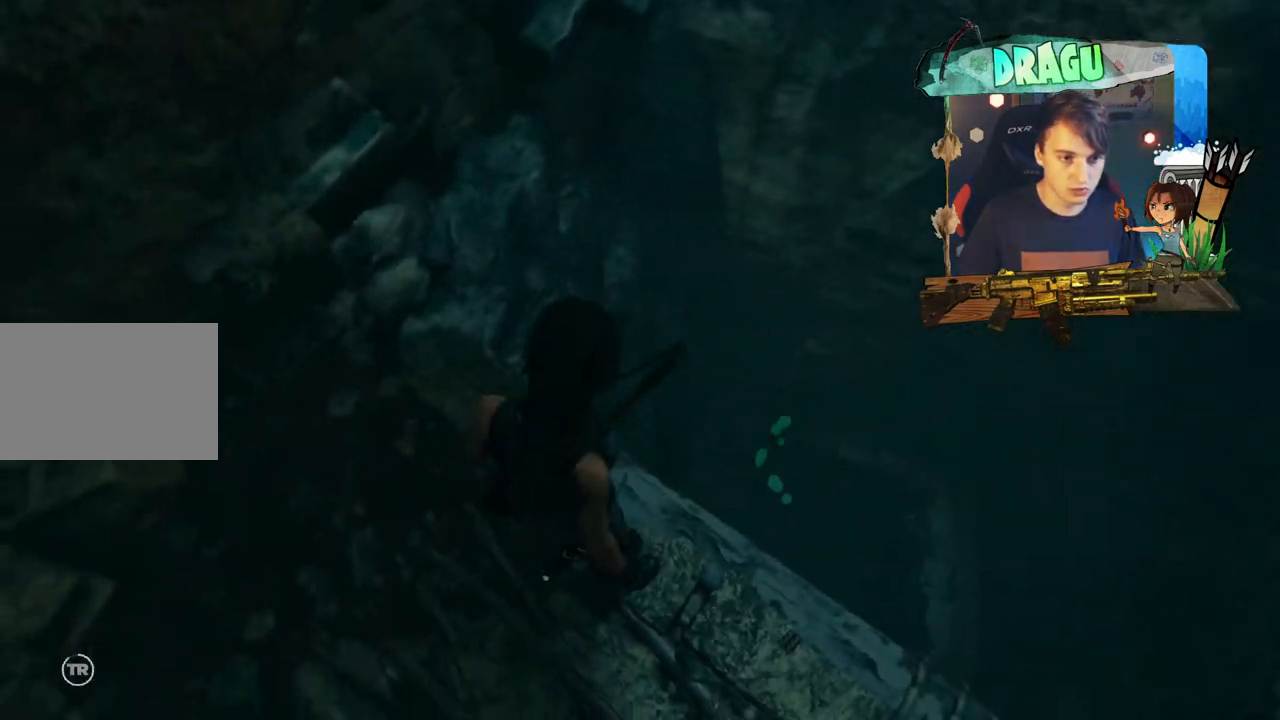
{"keys": [], "mouse": [], "events": []}
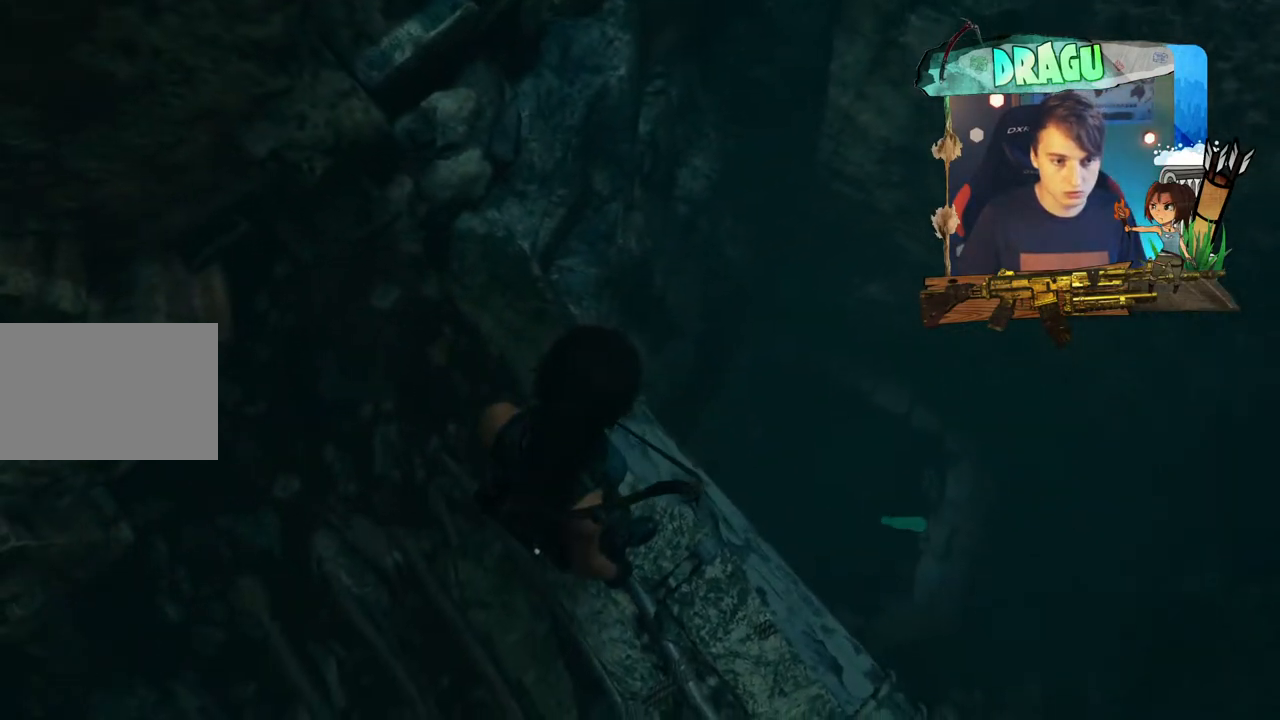
{"keys": [], "mouse": ["right"], "events": [[267, "mouse_right", "down"]]}
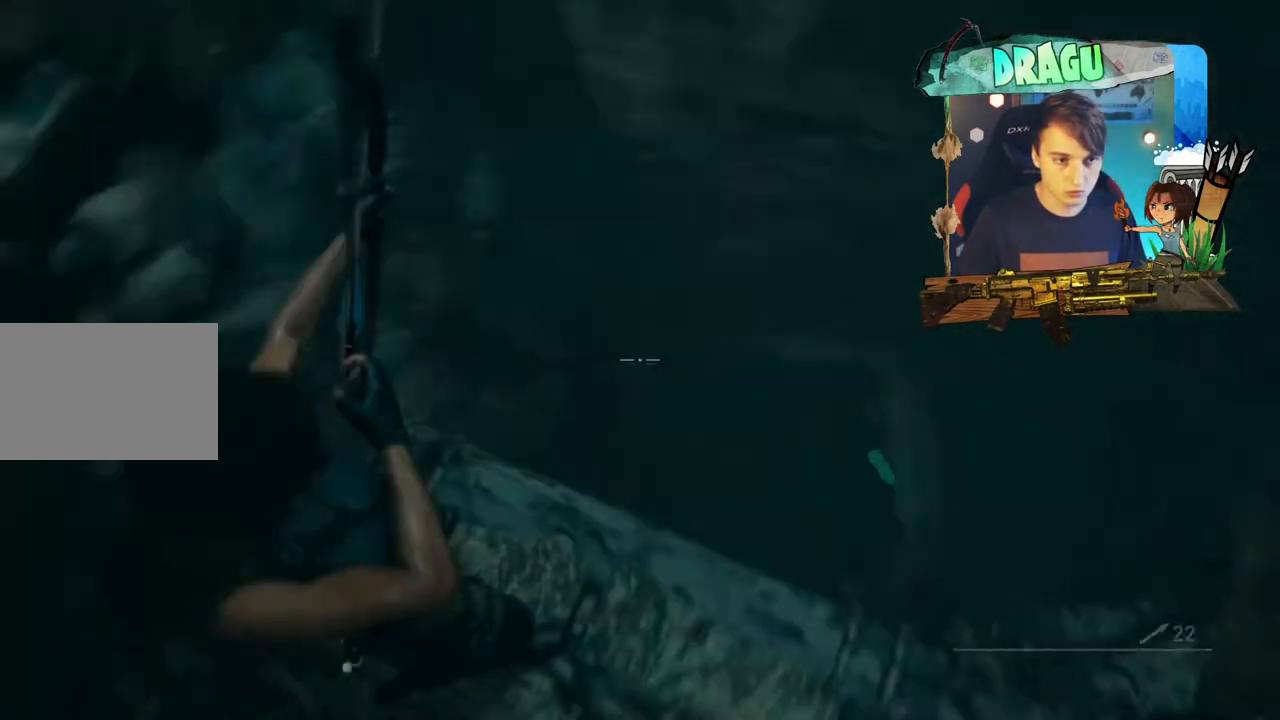
{"keys": [], "mouse": [], "events": [[433, "mouse_right", "up"]]}
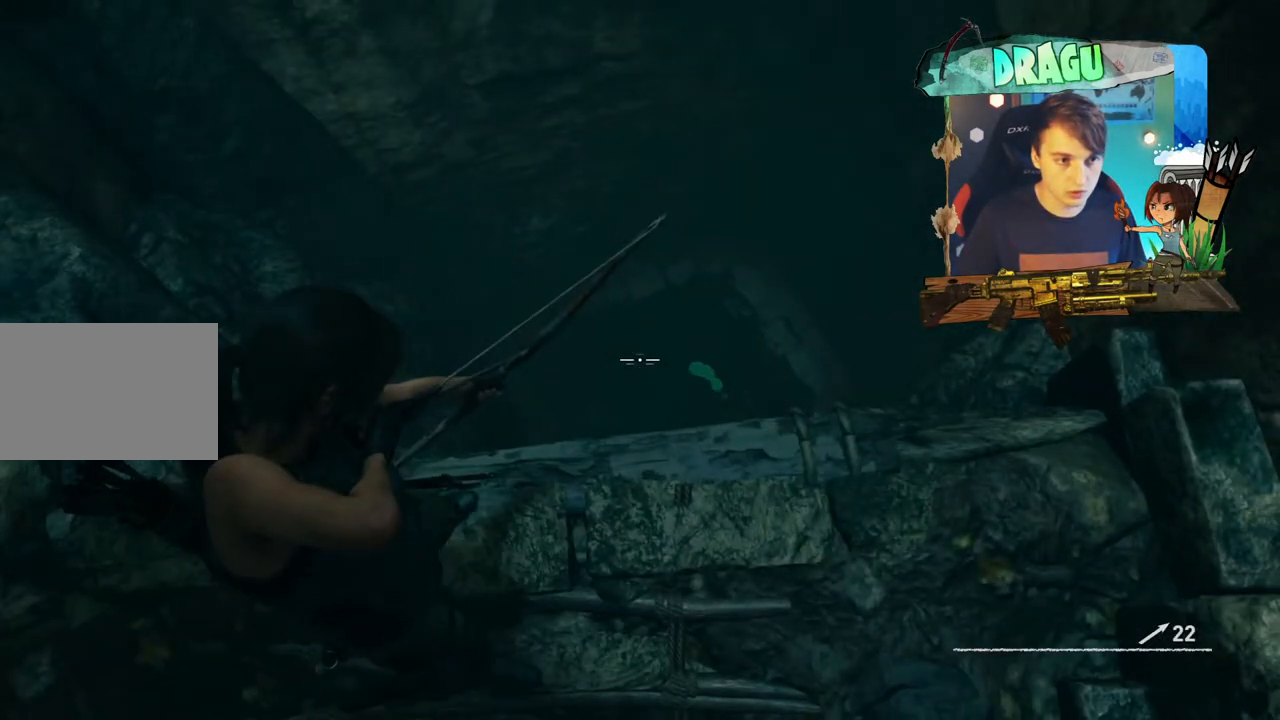
{"keys": ["shift", "space", "w"], "mouse": [], "events": [[100, "shift", "down"], [100, "w", "down"], [367, "space", "down"]]}
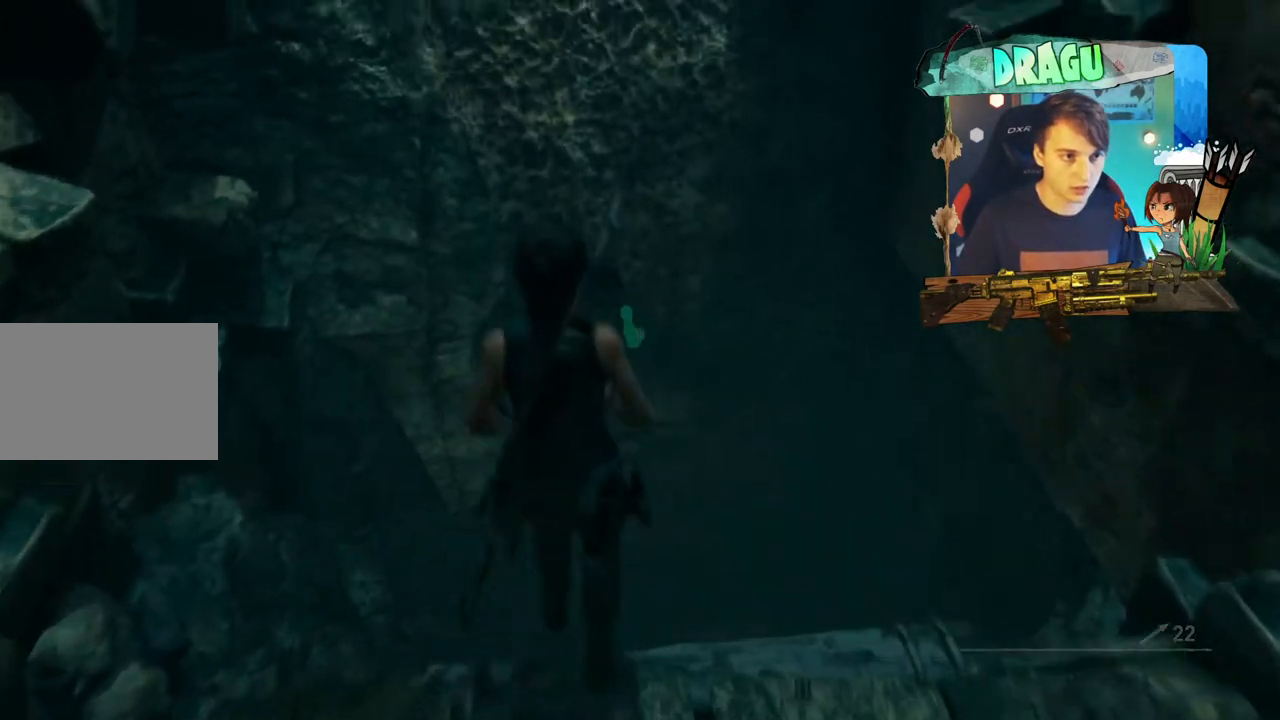
{"keys": ["e", "shift", "w"], "mouse": [], "events": [[450, "space", "up"], [467, "e", "down"]]}
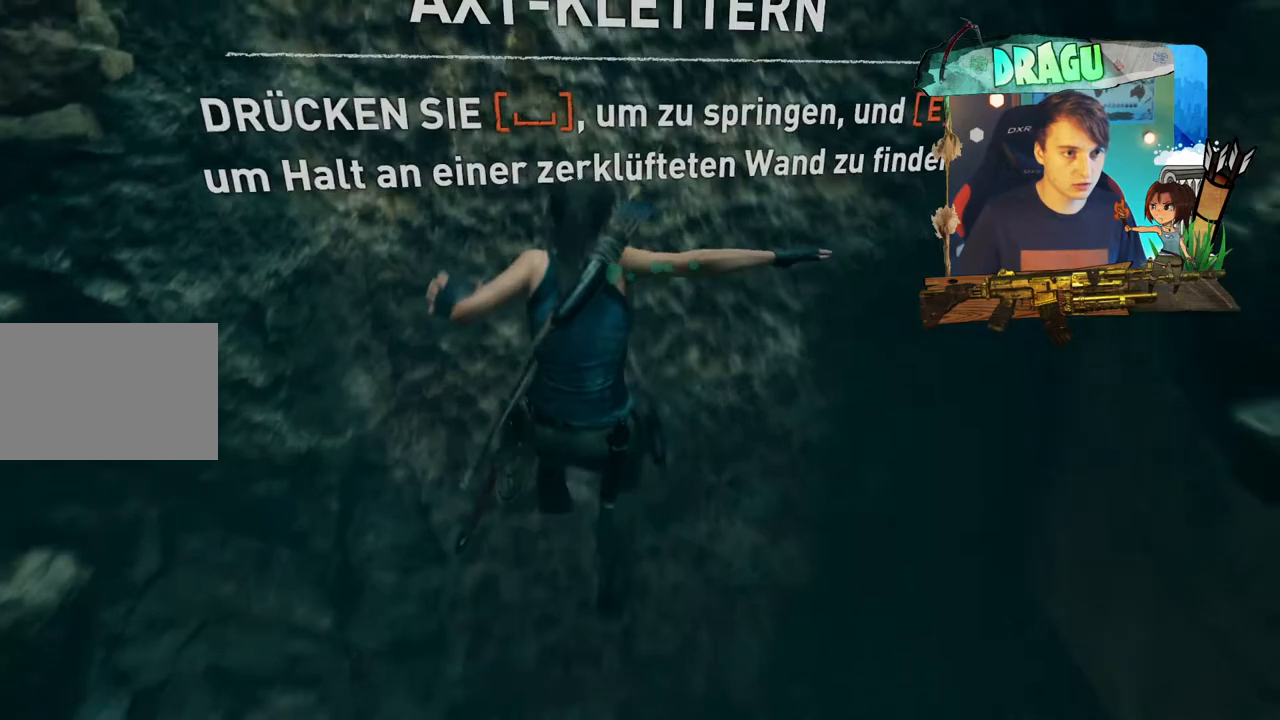
{"keys": ["e", "shift", "w"], "mouse": [], "events": []}
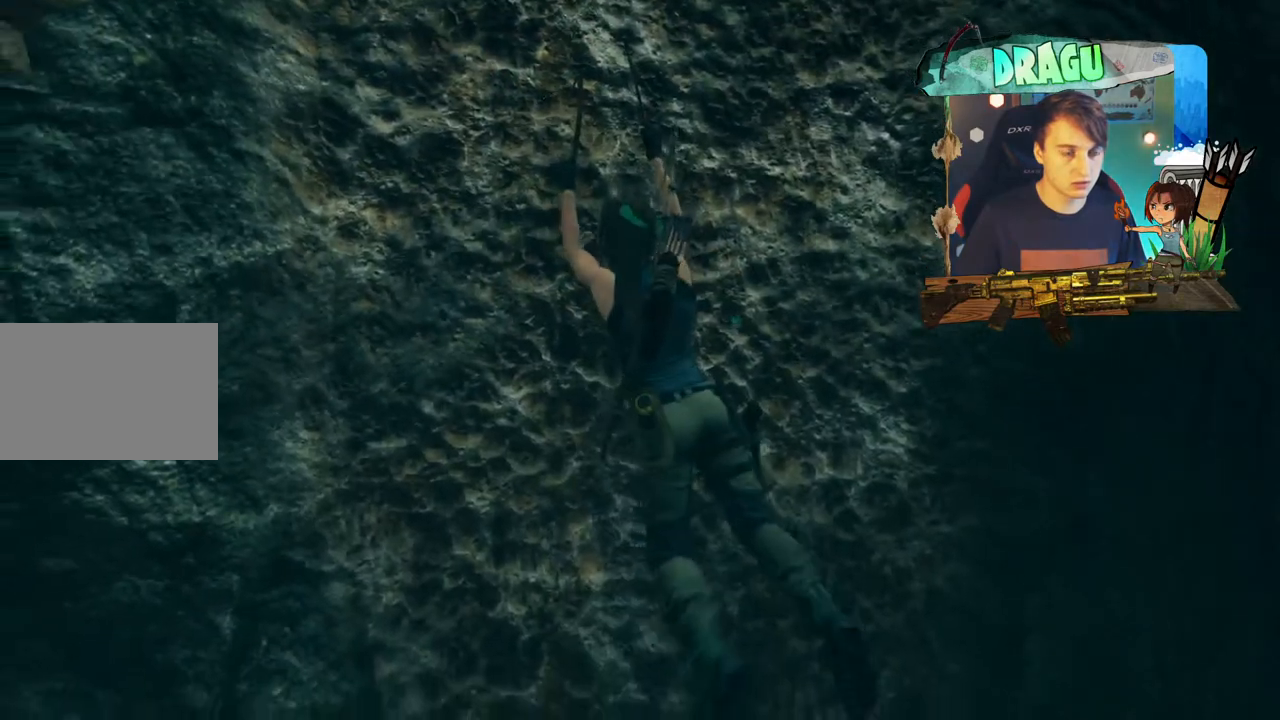
{"keys": ["e", "shift", "w"], "mouse": [], "events": []}
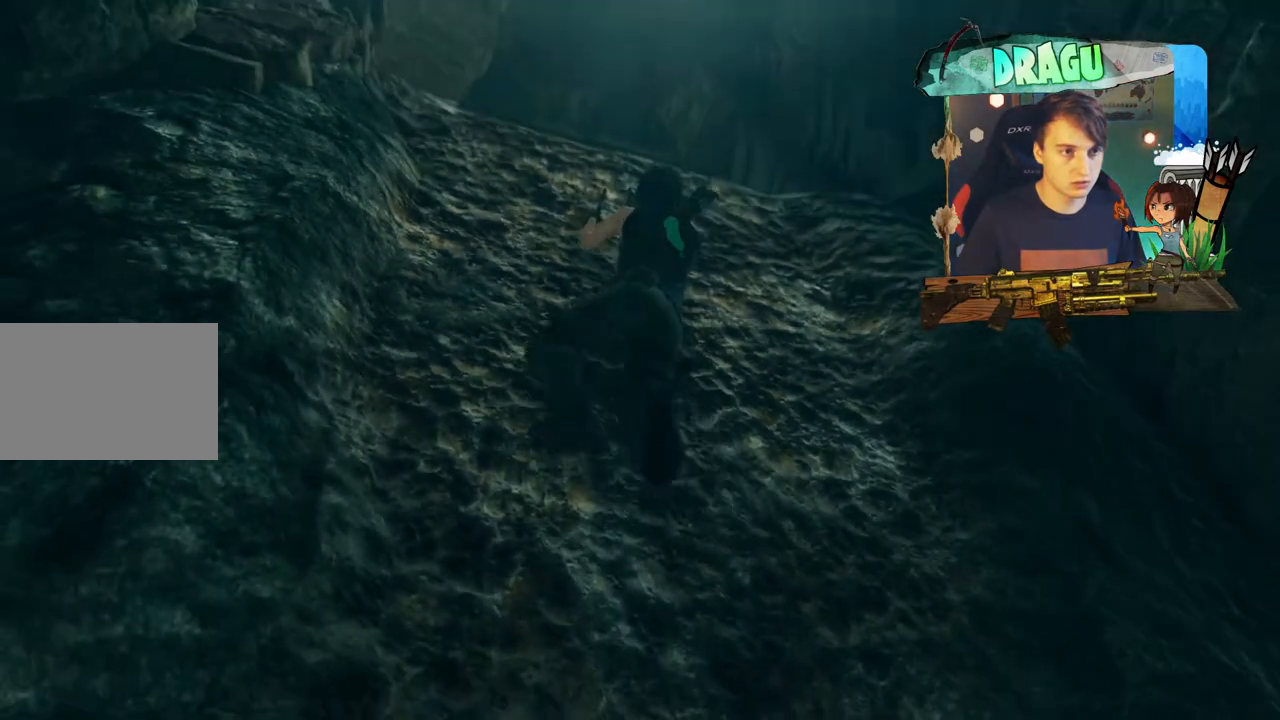
{"keys": ["shift", "w"], "mouse": [], "events": [[84, "e", "up"]]}
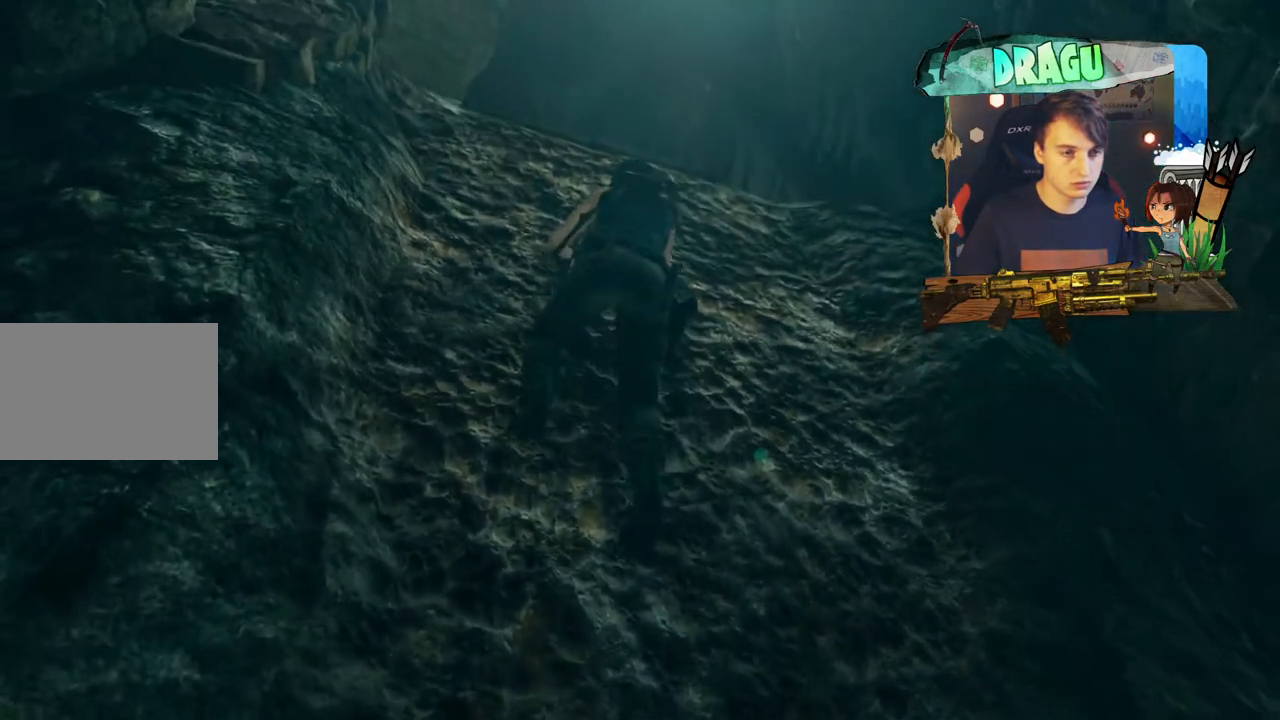
{"keys": ["shift", "w"], "mouse": [], "events": []}
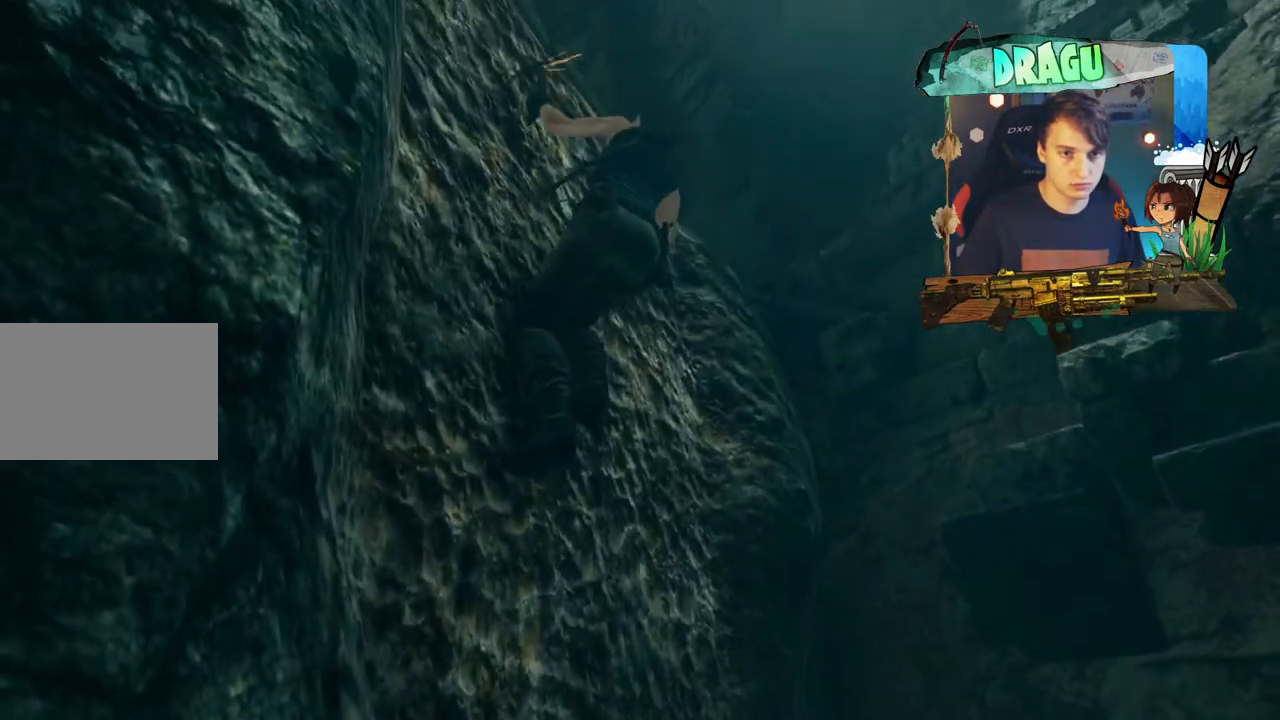
{"keys": ["shift", "w"], "mouse": [], "events": []}
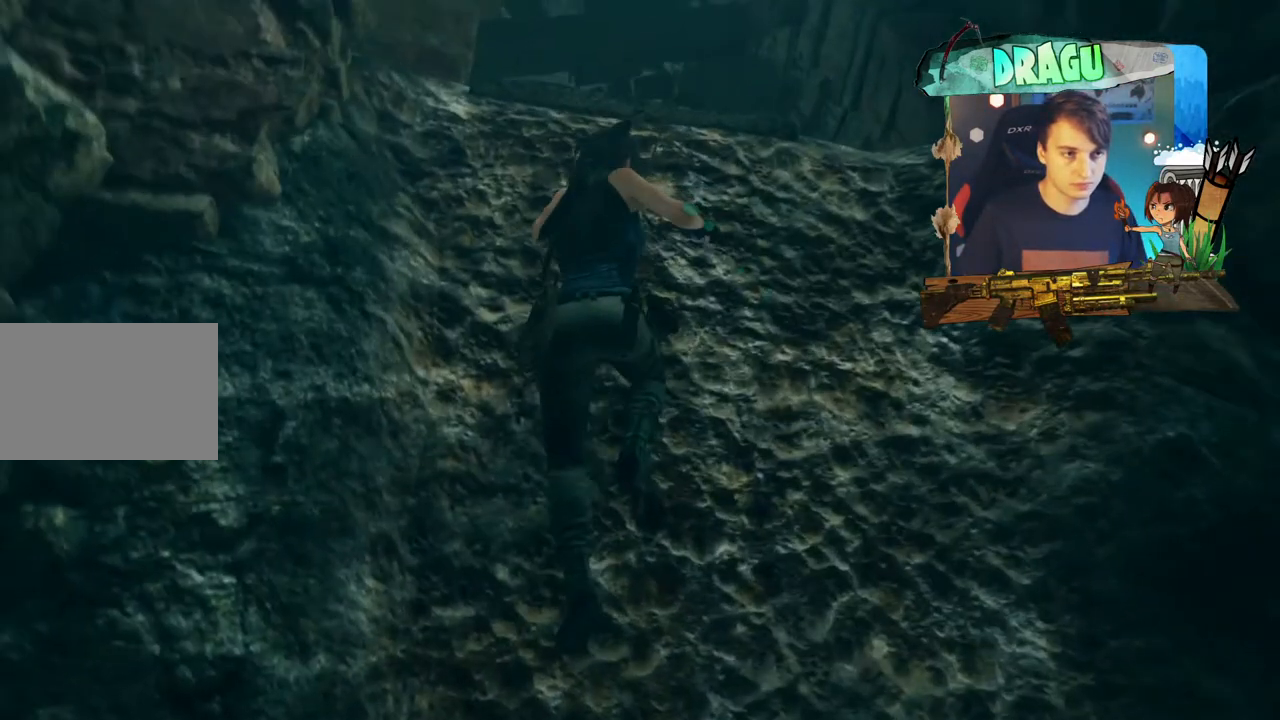
{"keys": ["shift", "w"], "mouse": [], "events": []}
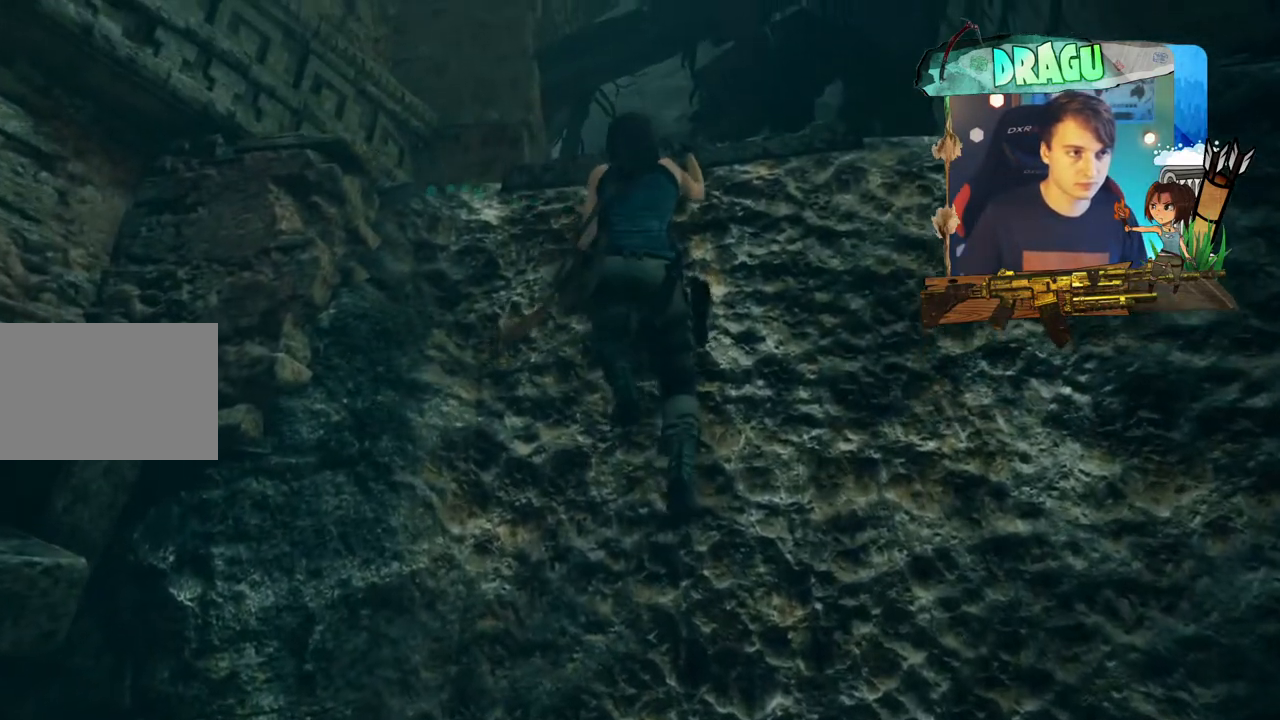
{"keys": ["shift", "w"], "mouse": [], "events": []}
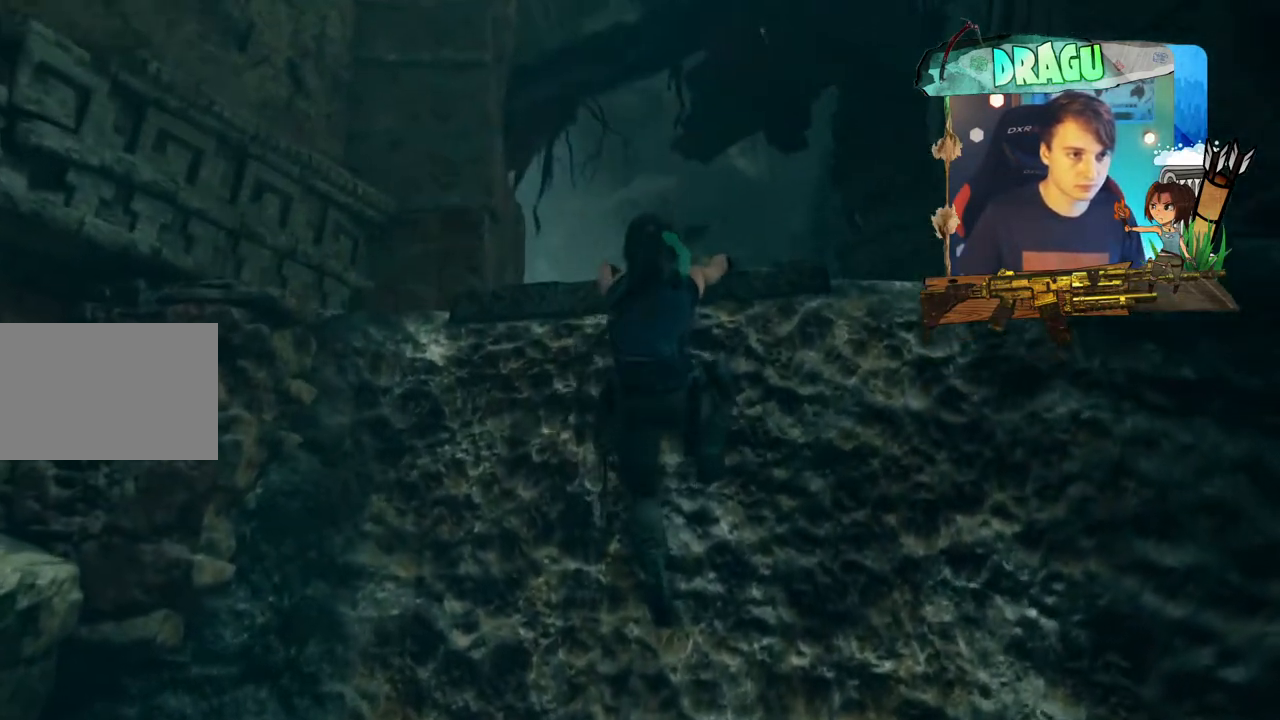
{"keys": ["shift", "w"], "mouse": [], "events": []}
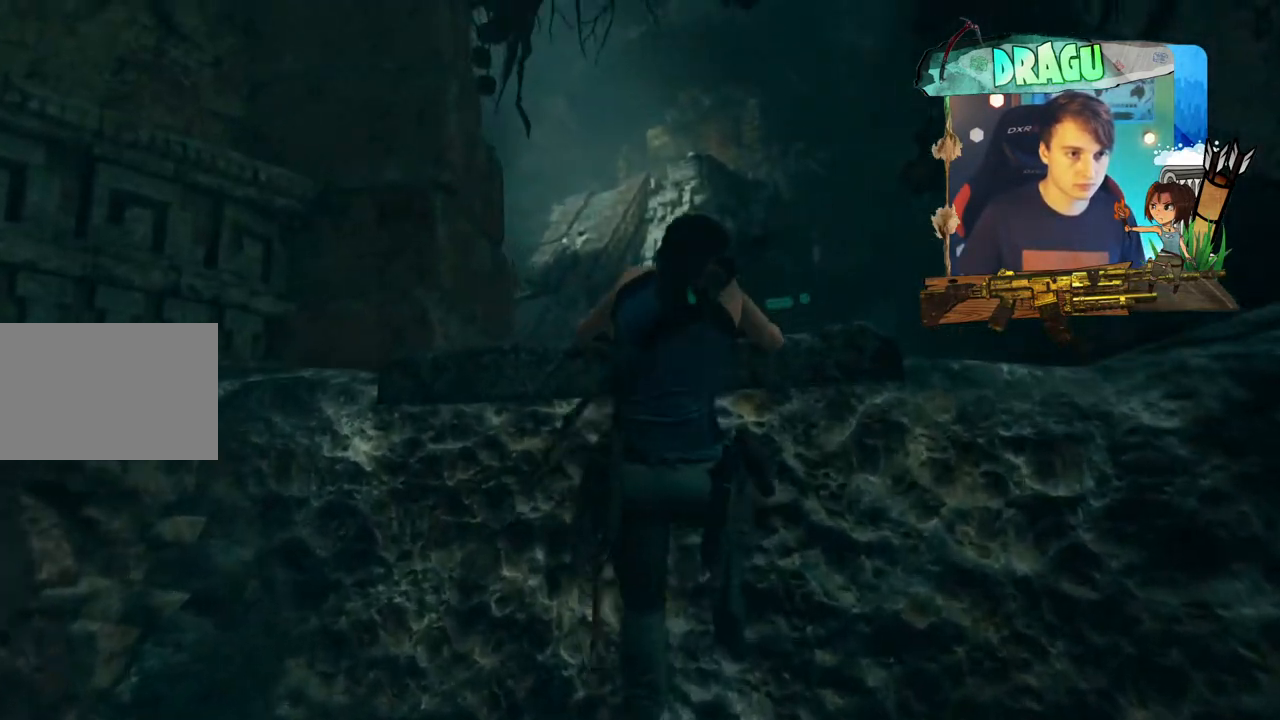
{"keys": ["shift", "w"], "mouse": [], "events": []}
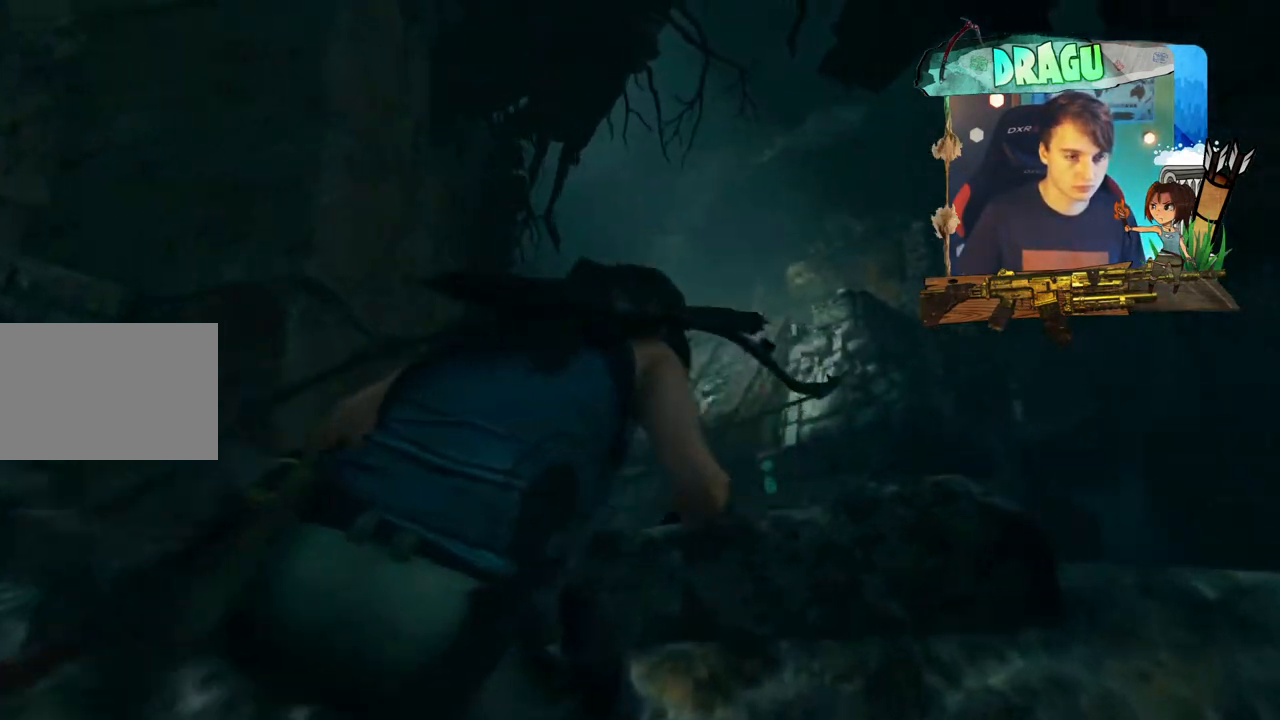
{"keys": [], "mouse": [], "events": [[66, "shift", "up"], [200, "w", "up"]]}
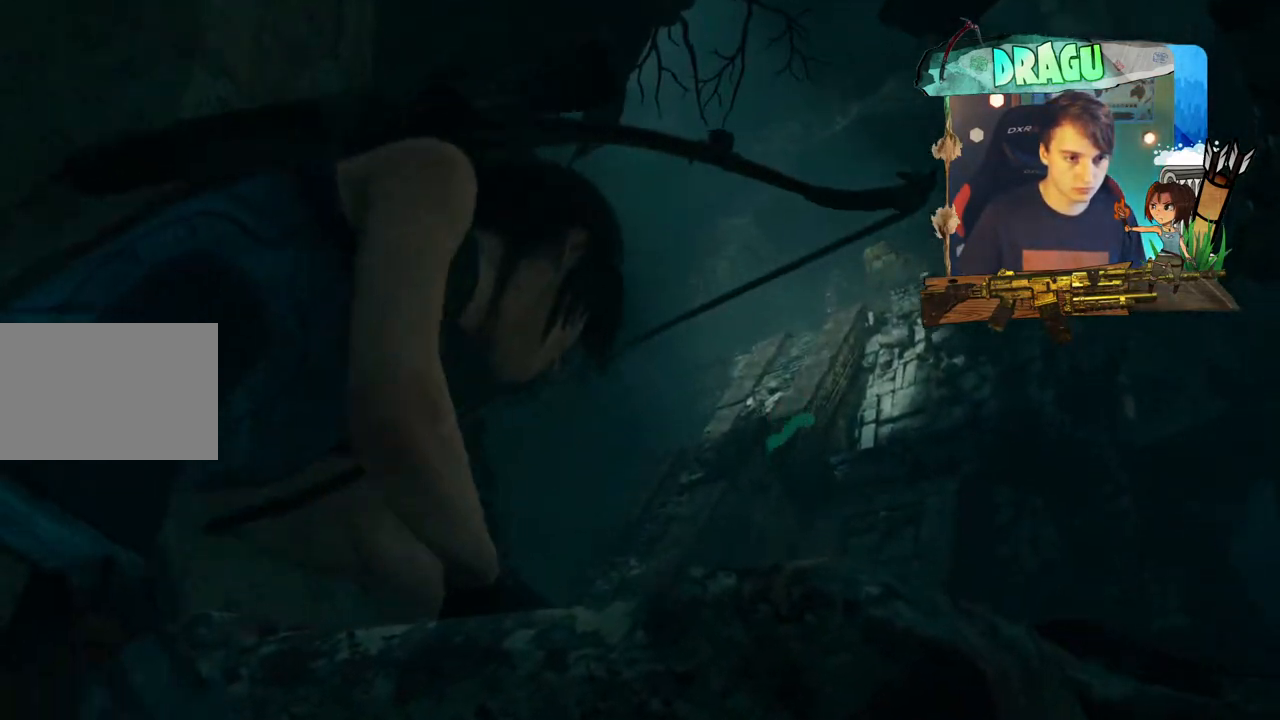
{"keys": [], "mouse": [], "events": []}
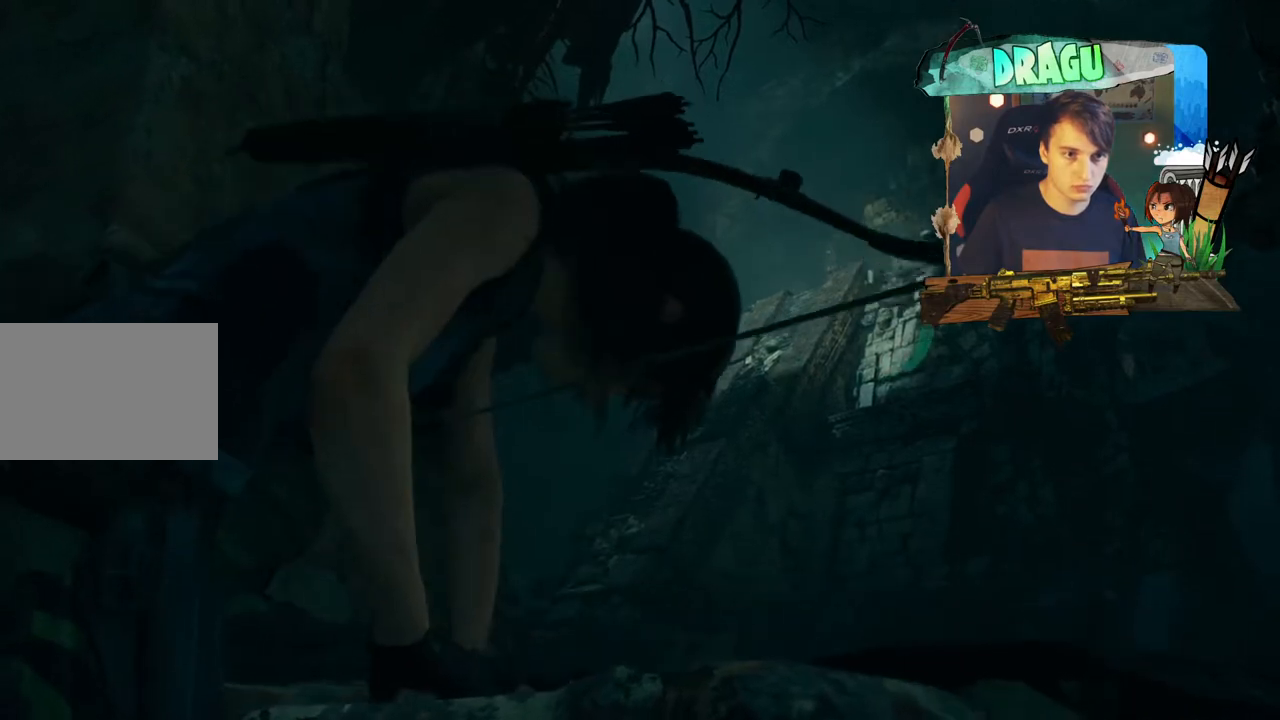
{"keys": ["w"], "mouse": [], "events": [[150, "w", "down"], [233, "w", "up"], [317, "w", "down"]]}
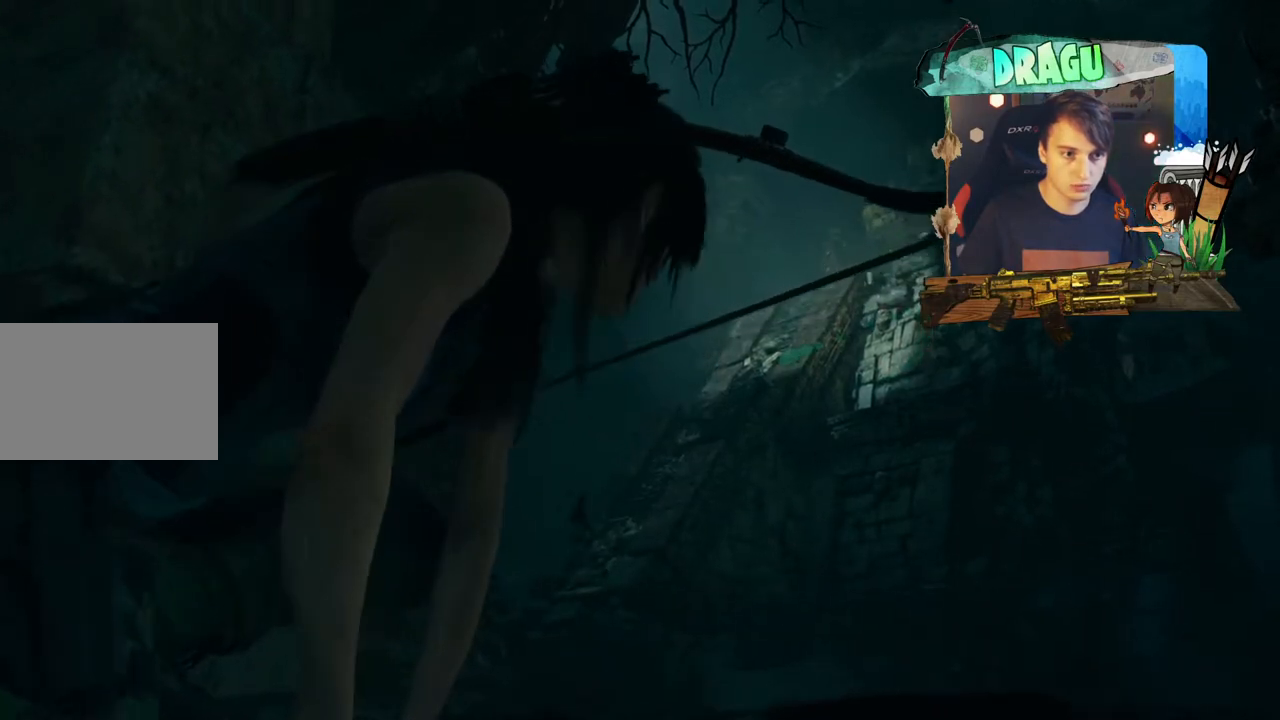
{"keys": ["w"], "mouse": [], "events": [[134, "w", "up"], [284, "w", "down"]]}
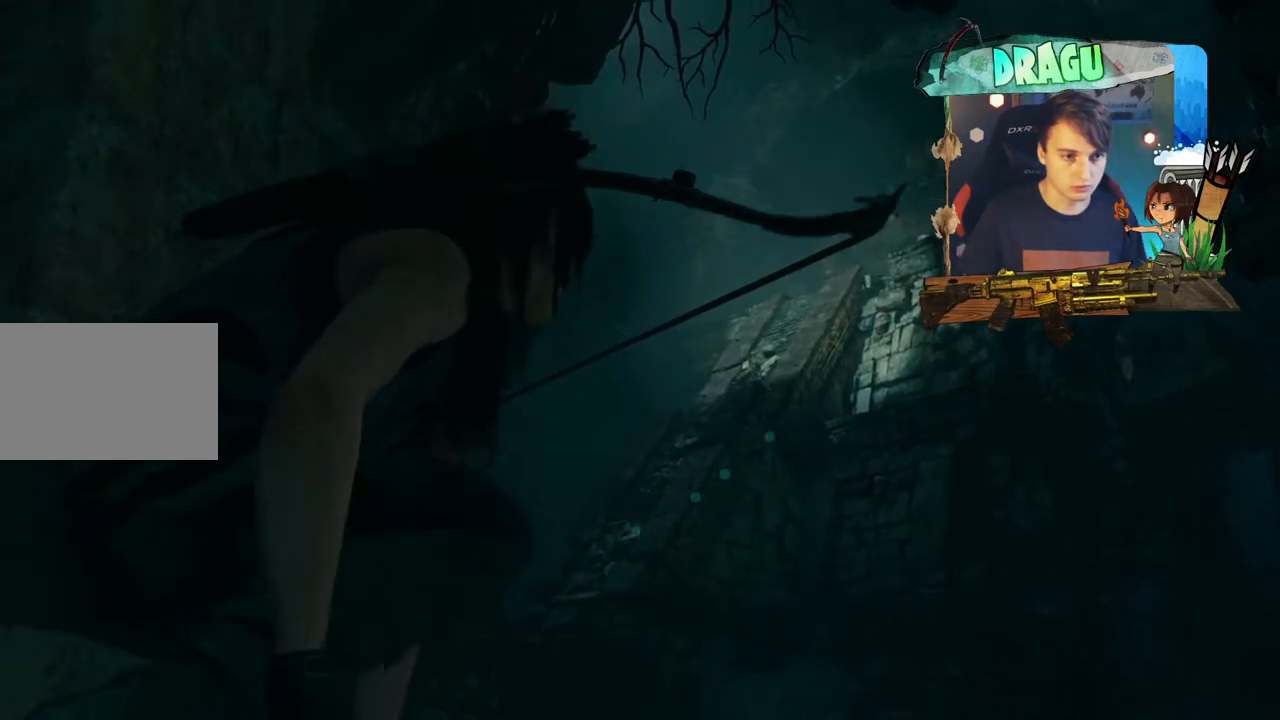
{"keys": [], "mouse": [], "events": [[267, "w", "up"]]}